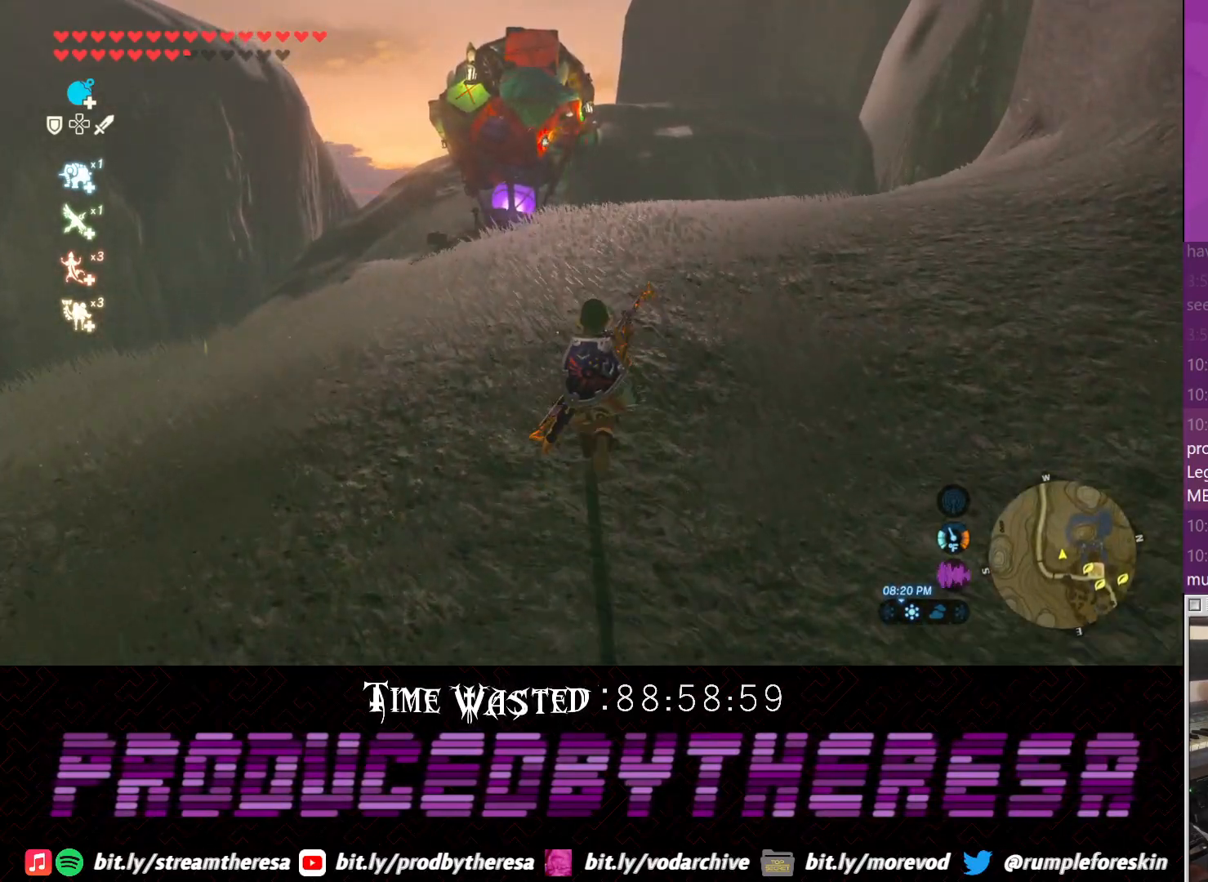
Gameplay with a controller (PlayStation layout); each line is a JSON object with the inputs held at the frame after it. "events" lists button and stick changes between this image and that frame as [ms after this image, input, new state], when the widget could be followed in between. Not read: DPAD_UP R3 TRIANGLE.
{"buttons": ["DPAD_DOWN"], "left_stick": "up", "right_stick": "center", "events": [[33, "DPAD_RIGHT", "down"], [83, "CROSS", "up"], [100, "DPAD_RIGHT", "up"], [183, "CROSS", "down"], [283, "CROSS", "up"], [350, "CROSS", "down"], [483, "CROSS", "up"]]}
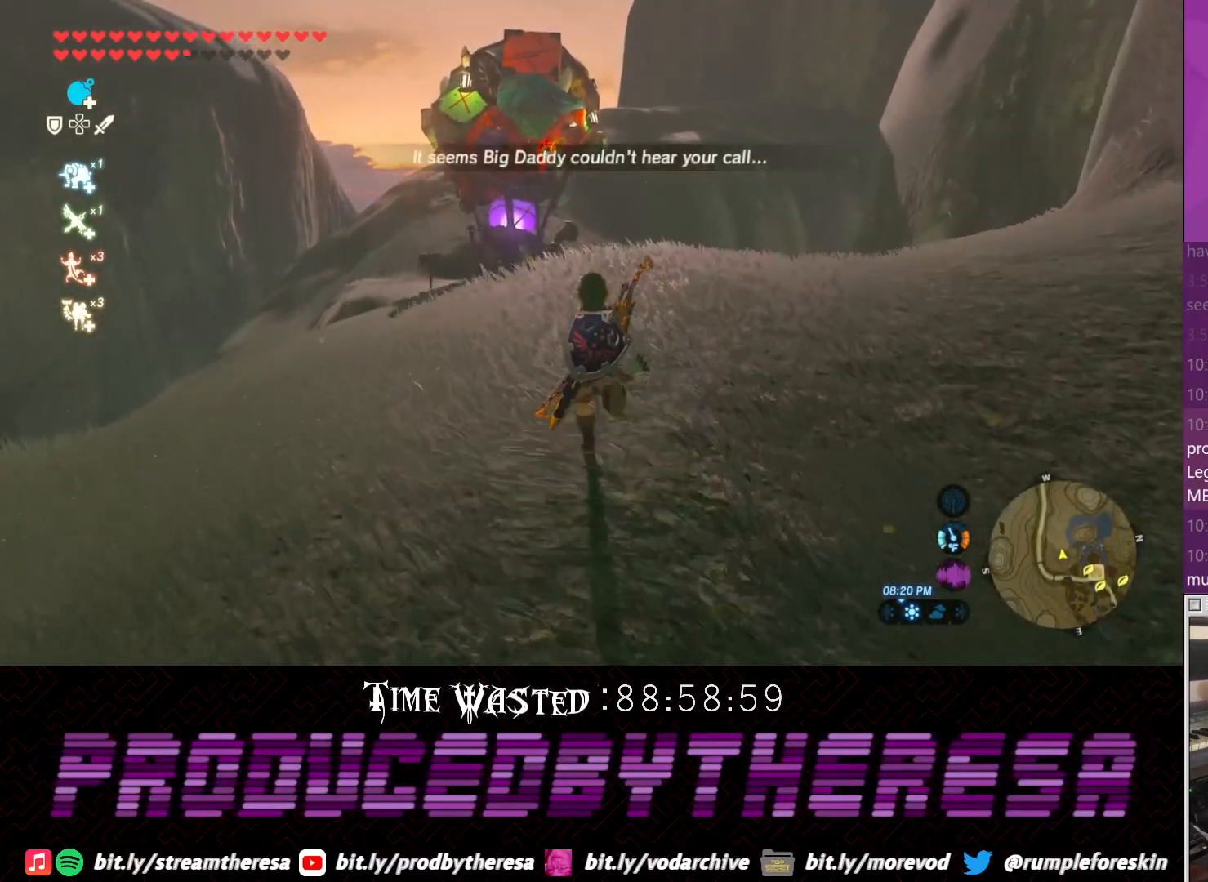
{"buttons": ["CROSS"], "left_stick": "up", "right_stick": "center", "events": [[50, "CROSS", "down"], [133, "CROSS", "up"], [250, "CROSS", "down"], [300, "CROSS", "up"], [367, "DPAD_DOWN", "up"], [383, "CROSS", "down"], [383, "DPAD_LEFT", "down"], [433, "DPAD_LEFT", "up"]]}
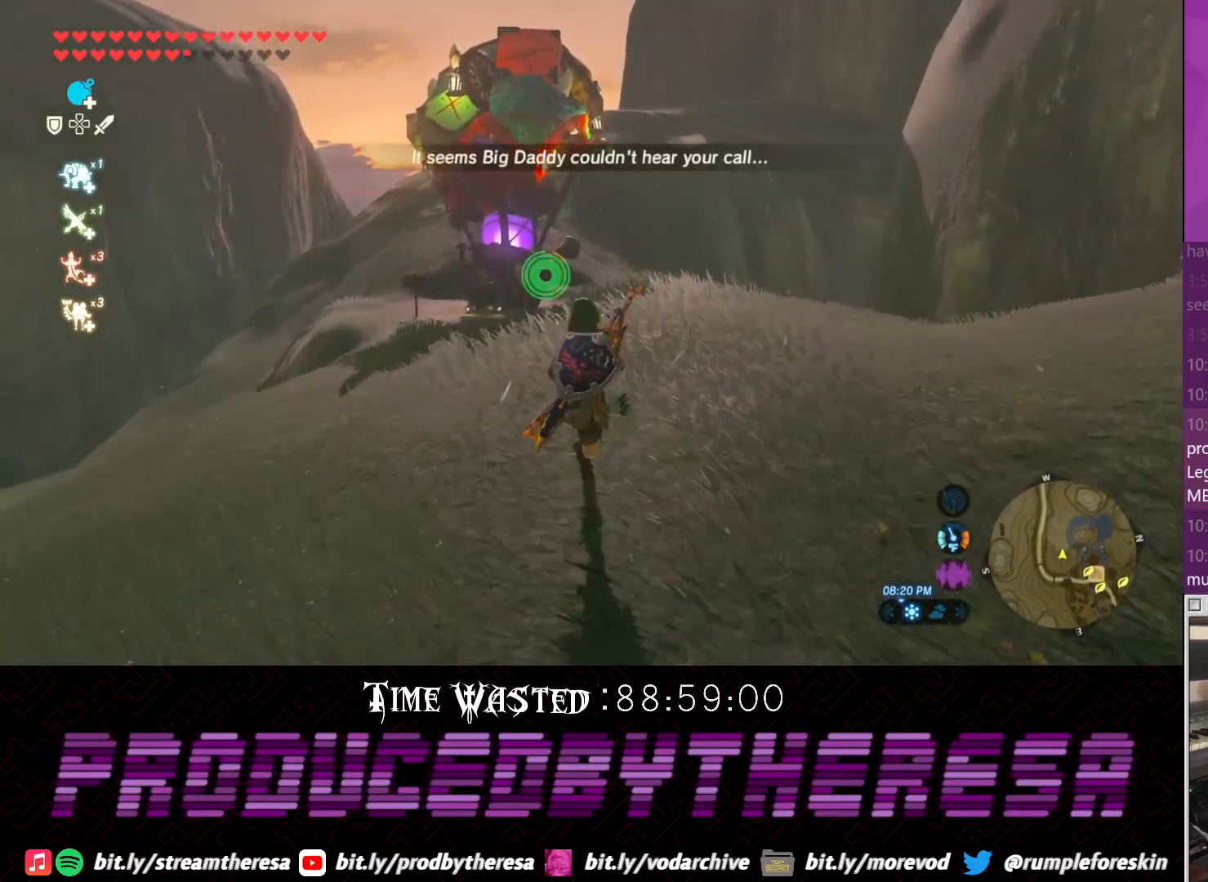
{"buttons": [], "left_stick": "up", "right_stick": "center", "events": [[17, "CROSS", "up"], [133, "L2", "down"], [250, "CIRCLE", "down"], [267, "L2", "up"], [333, "CIRCLE", "up"]]}
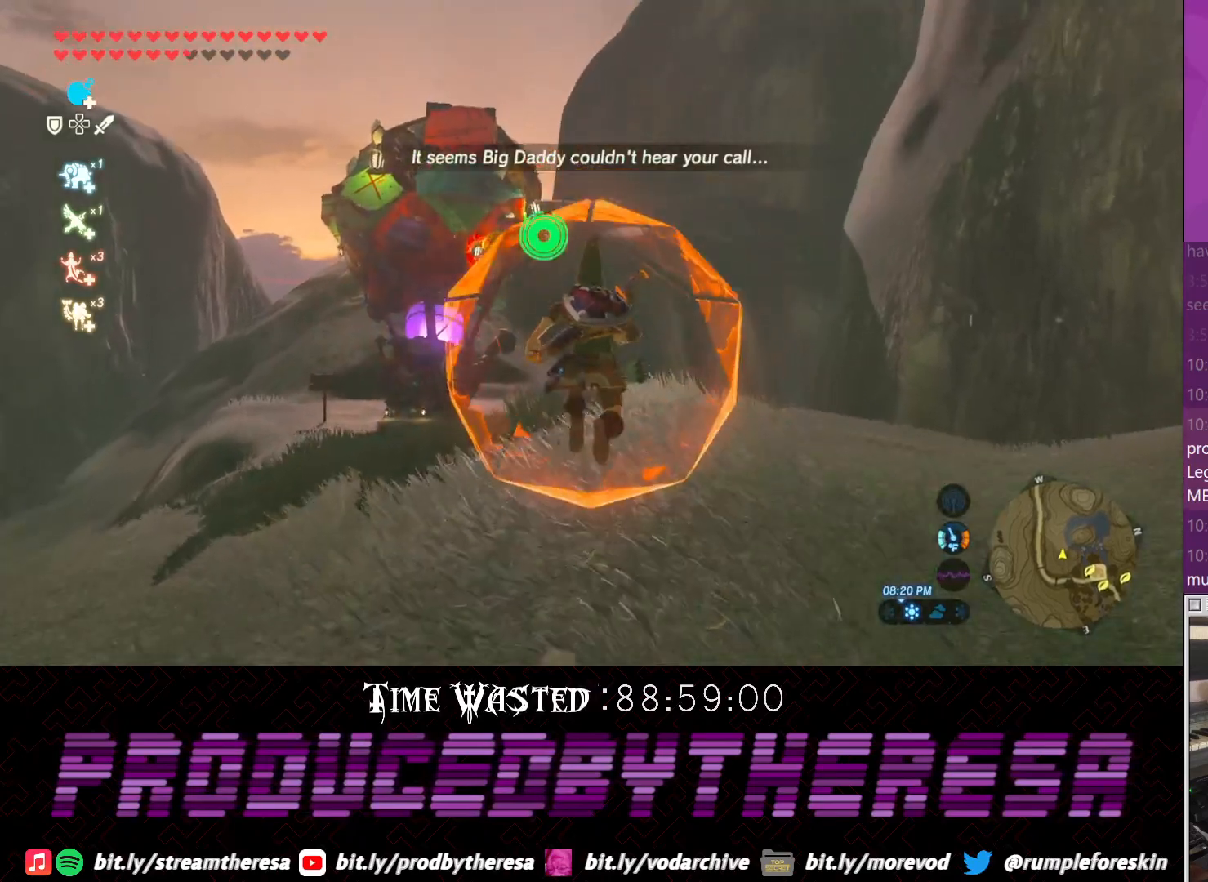
{"buttons": [], "left_stick": "up", "right_stick": "center", "events": []}